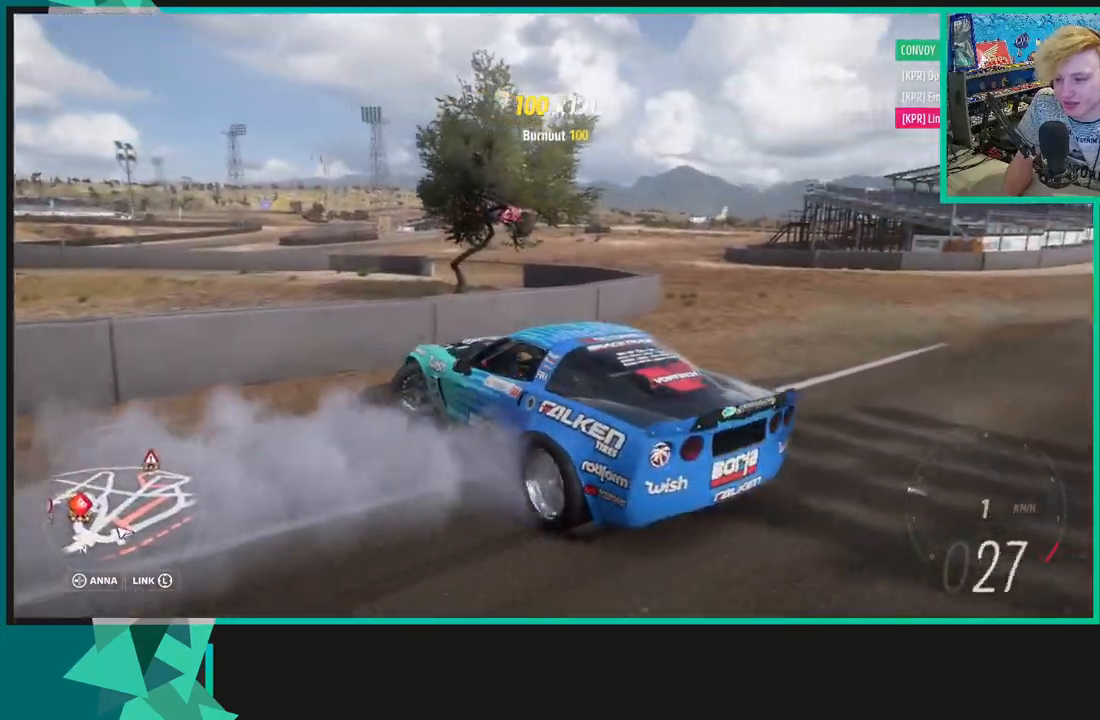
Gameplay with a controller (Xbox layout); each line is a JSON object with the inputs held at the frame after it. "events" lists button and stick changes between this image and that frame as [ms after this image, input, new state], when the widget could be followed in between.
{"buttons": [], "left_stick": "left", "right_stick": "up-right", "events": [[33, "right_stick", "up-right"], [133, "left_stick", "center"], [250, "left_stick", "right"], [367, "left_stick", "left"], [500, "R2", "up"]]}
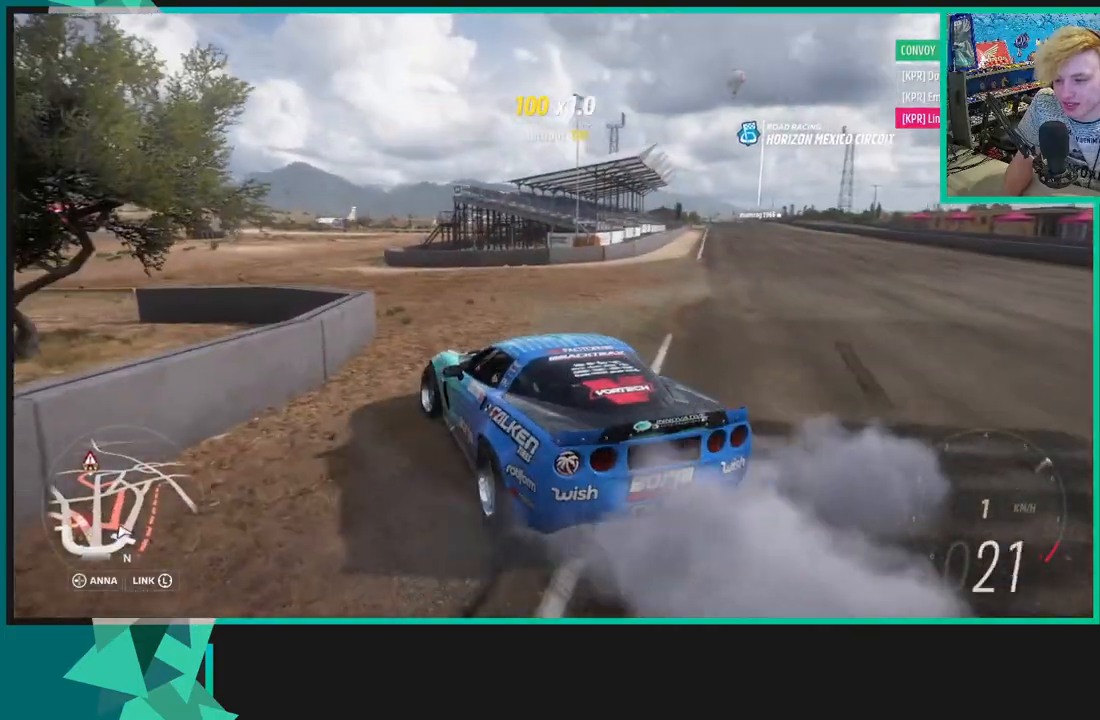
{"buttons": ["R2"], "left_stick": "down-left", "right_stick": "up-right", "events": [[300, "left_stick", "down-left"], [367, "R2", "down"]]}
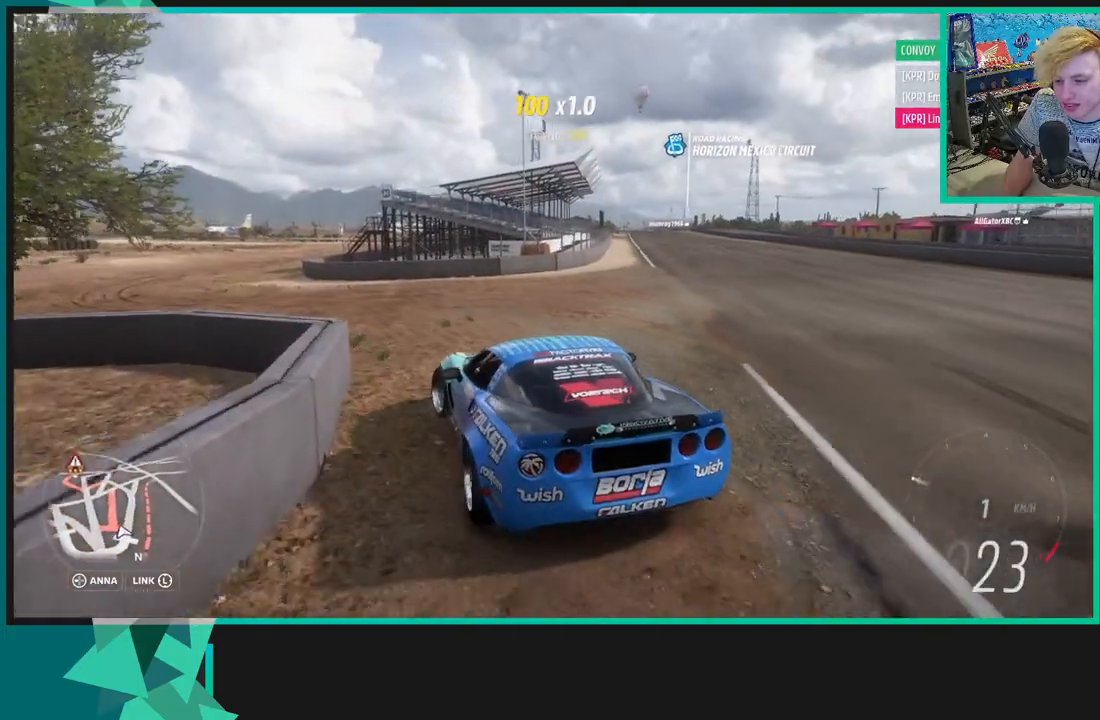
{"buttons": ["R2"], "left_stick": "left", "right_stick": "up-right", "events": [[117, "left_stick", "left"]]}
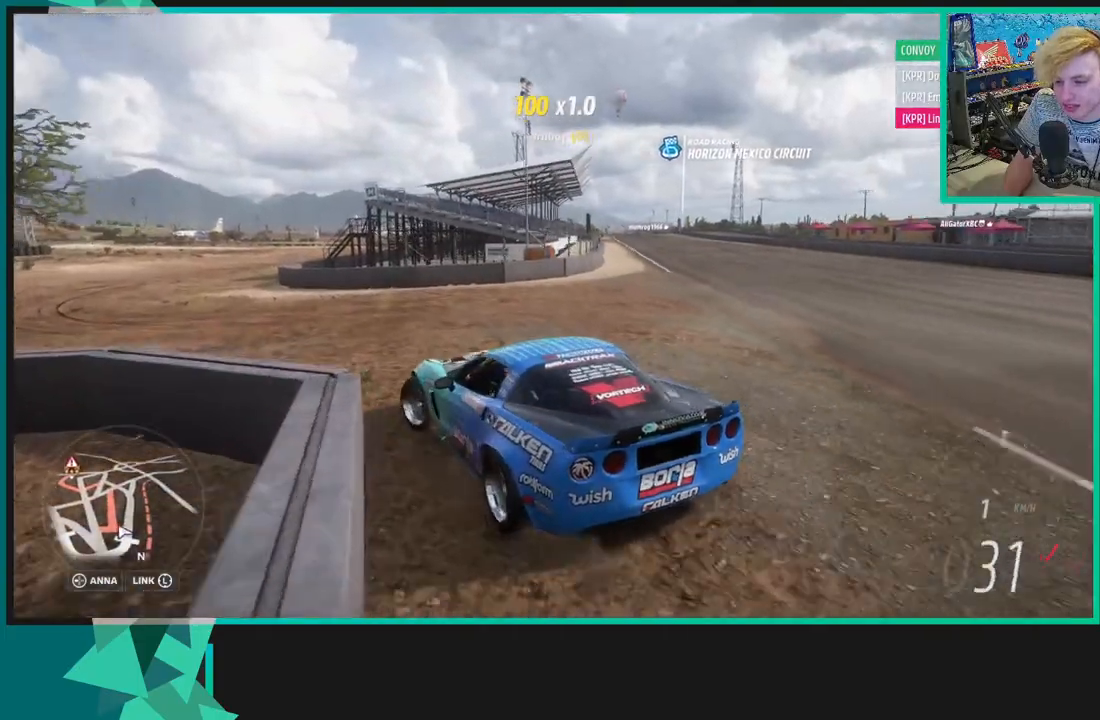
{"buttons": ["R2"], "left_stick": "left", "right_stick": "up-right", "events": [[183, "R2", "up"], [317, "R2", "down"]]}
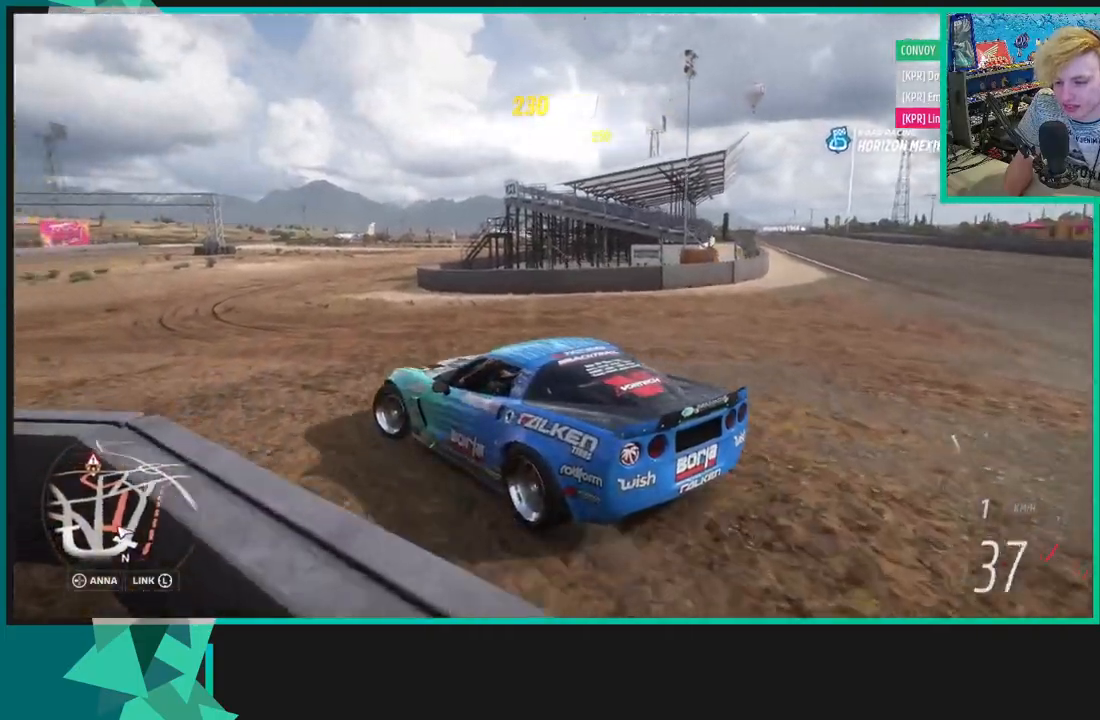
{"buttons": ["R2"], "left_stick": "left", "right_stick": "up-right", "events": []}
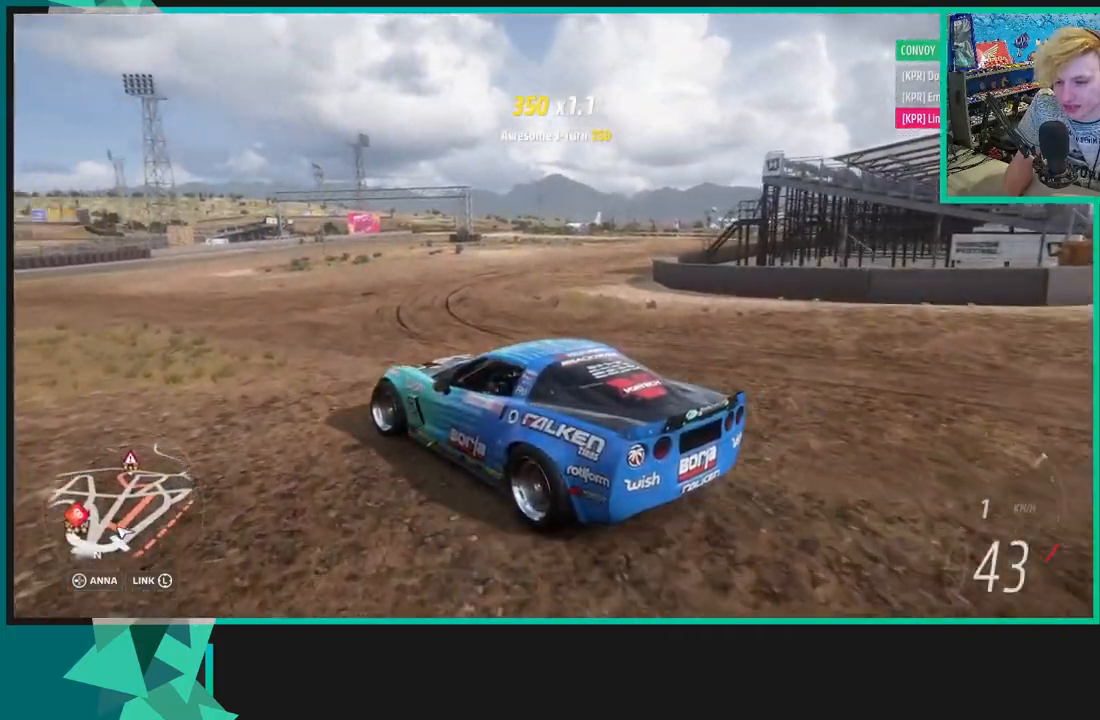
{"buttons": ["R2"], "left_stick": "right", "right_stick": "up", "events": [[17, "R2", "up"], [100, "X", "down"], [150, "R1", "down"], [150, "left_stick", "right"], [250, "X", "up"], [283, "R1", "up"], [367, "R2", "down"], [450, "right_stick", "up"]]}
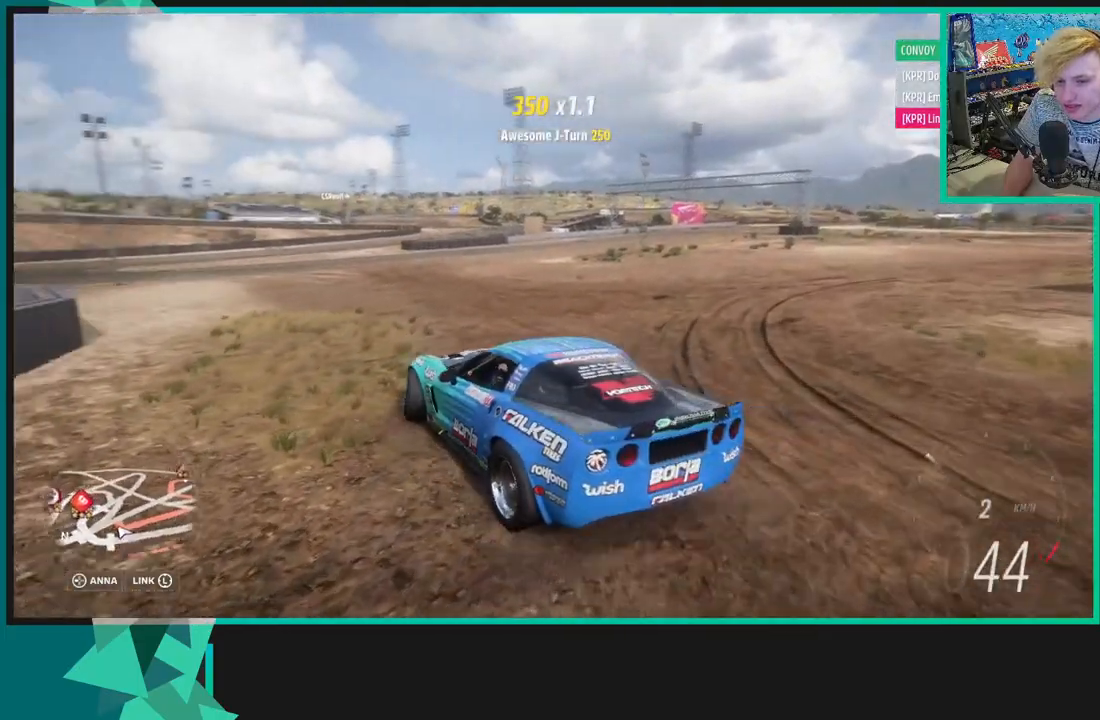
{"buttons": [], "left_stick": "center", "right_stick": "up", "events": [[33, "left_stick", "center"], [433, "R2", "up"]]}
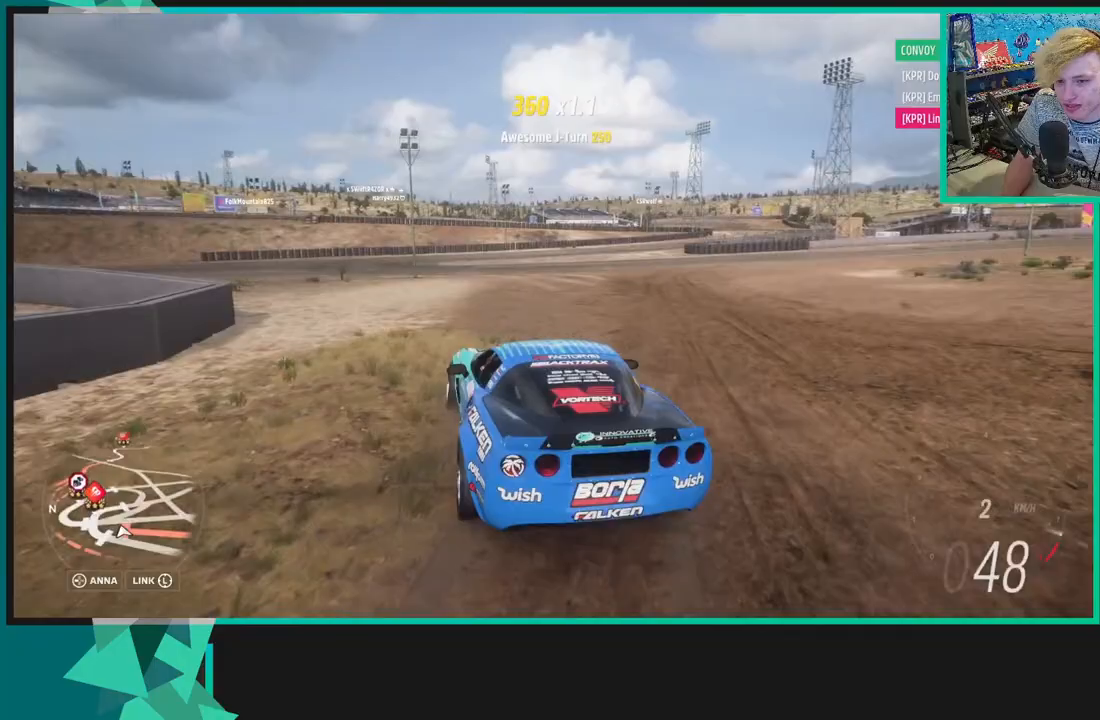
{"buttons": ["R2"], "left_stick": "right", "right_stick": "up", "events": [[350, "R2", "down"], [467, "left_stick", "right"]]}
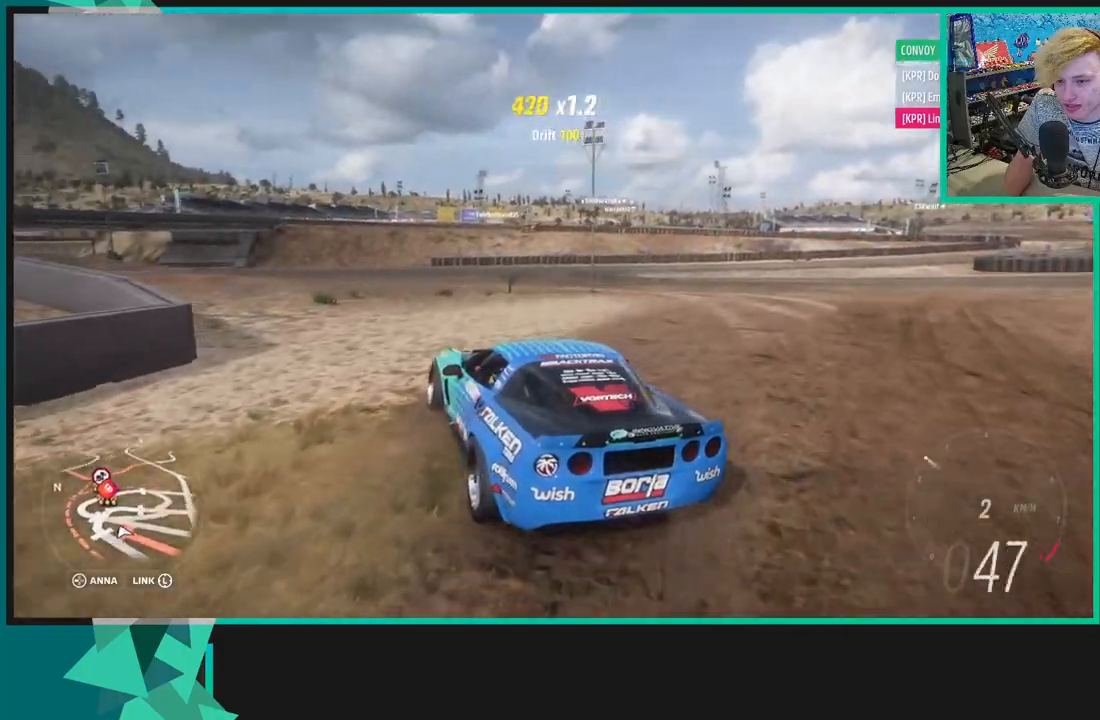
{"buttons": ["R2"], "left_stick": "right", "right_stick": "up", "events": []}
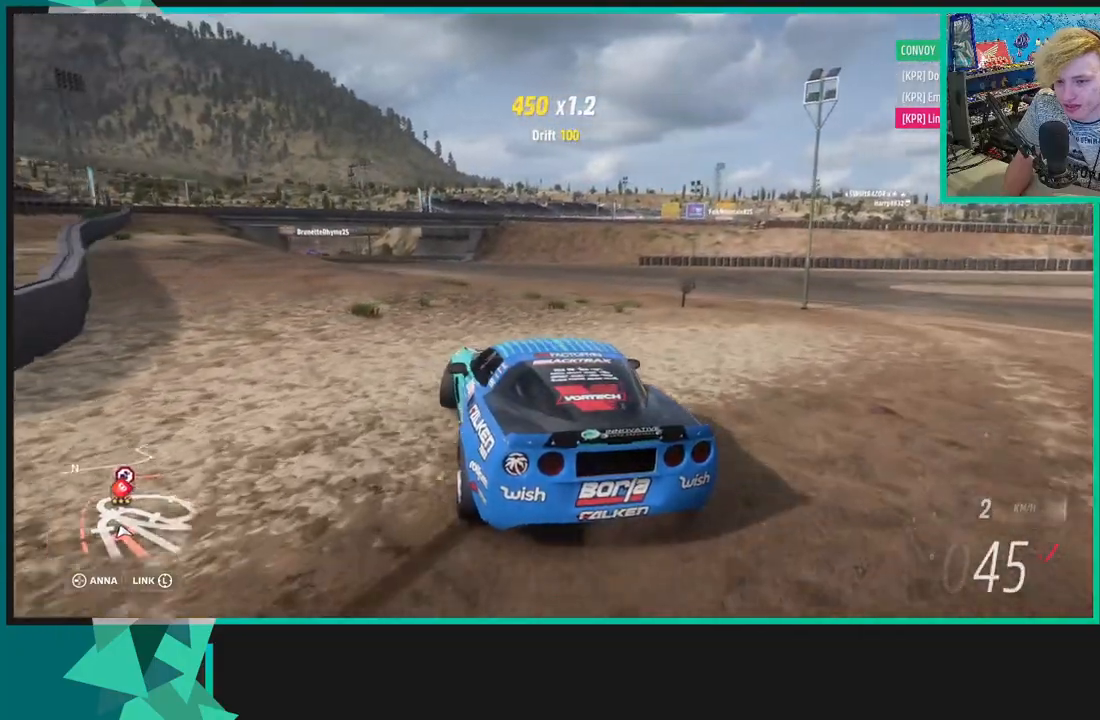
{"buttons": ["R2"], "left_stick": "right", "right_stick": "up", "events": []}
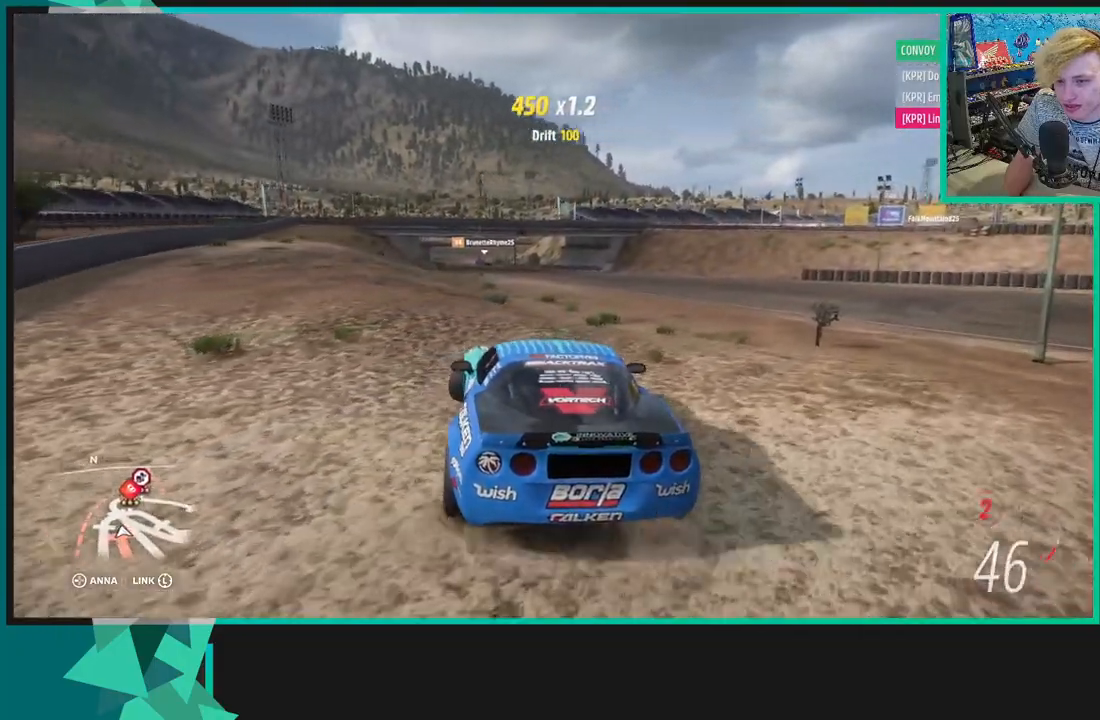
{"buttons": ["R2"], "left_stick": "right", "right_stick": "up", "events": []}
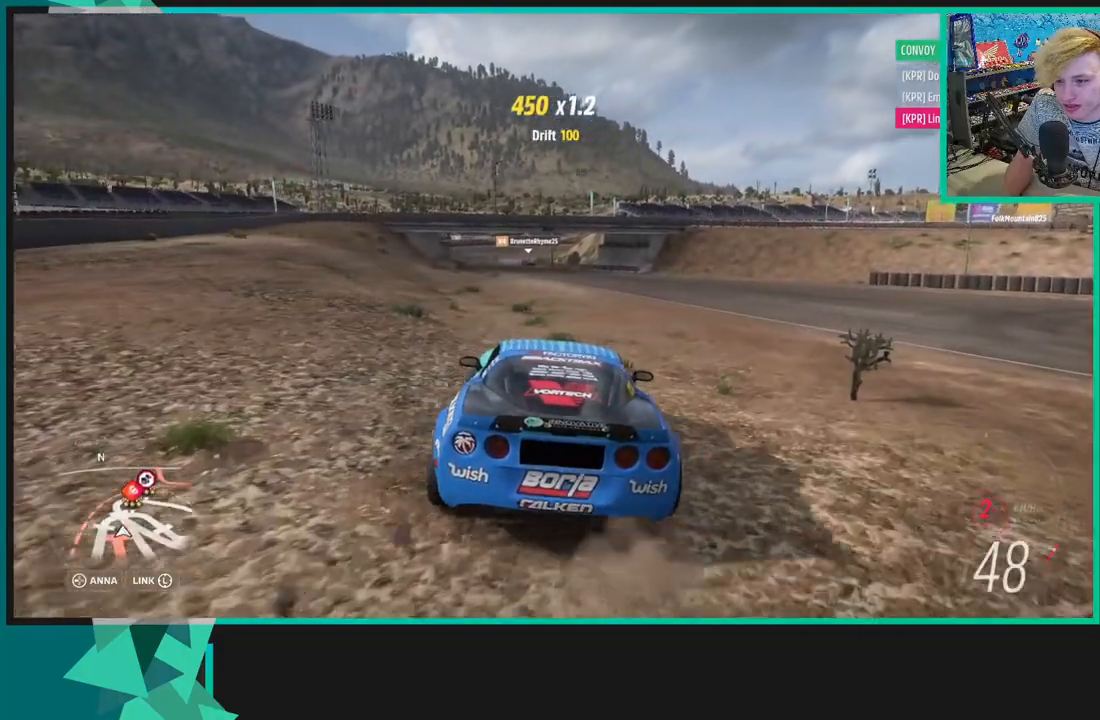
{"buttons": ["R2"], "left_stick": "right", "right_stick": "up", "events": []}
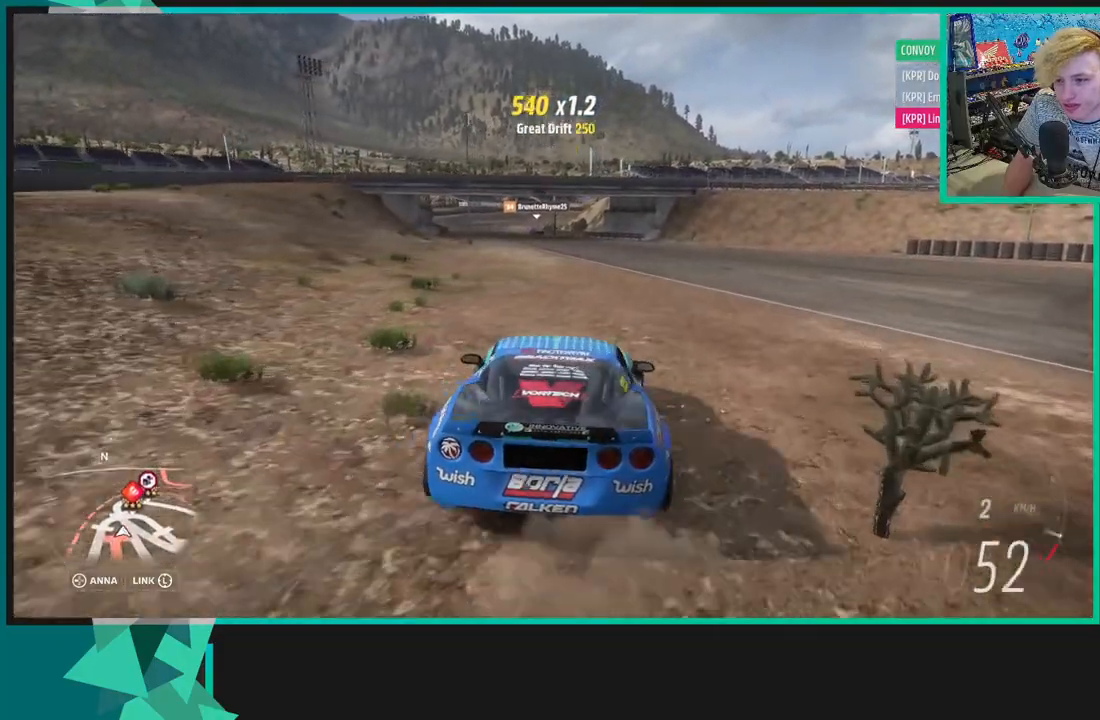
{"buttons": ["R2"], "left_stick": "down-left", "right_stick": "up", "events": [[367, "left_stick", "down"], [450, "left_stick", "down-left"]]}
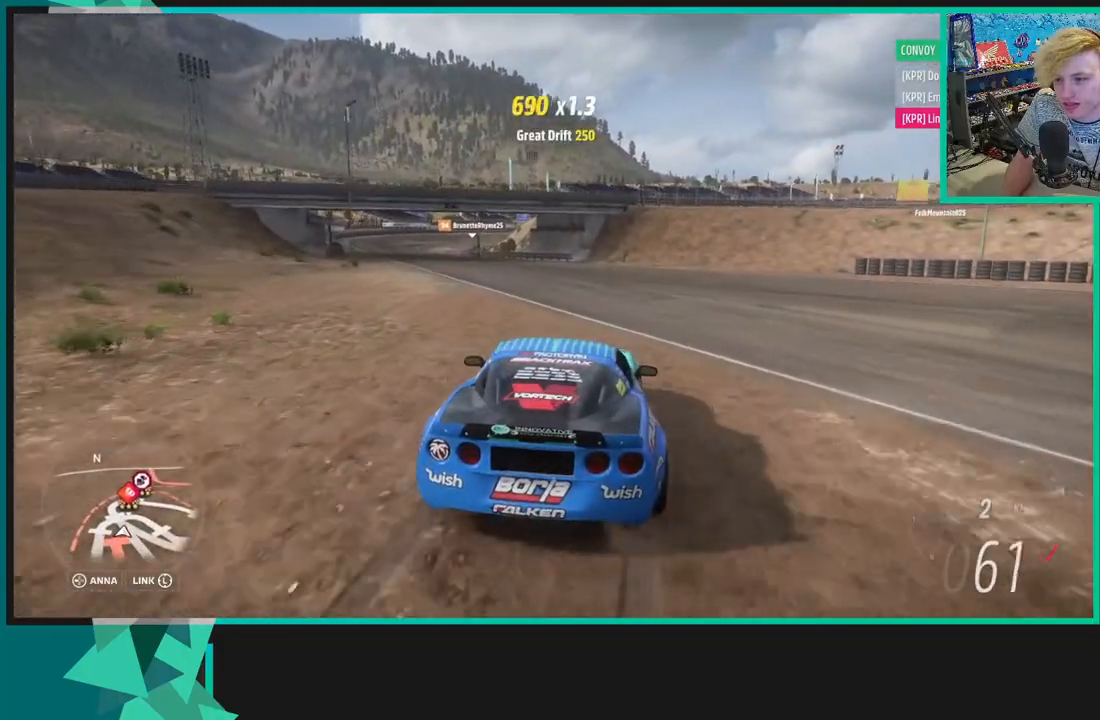
{"buttons": ["R2"], "left_stick": "center", "right_stick": "up", "events": [[150, "left_stick", "center"]]}
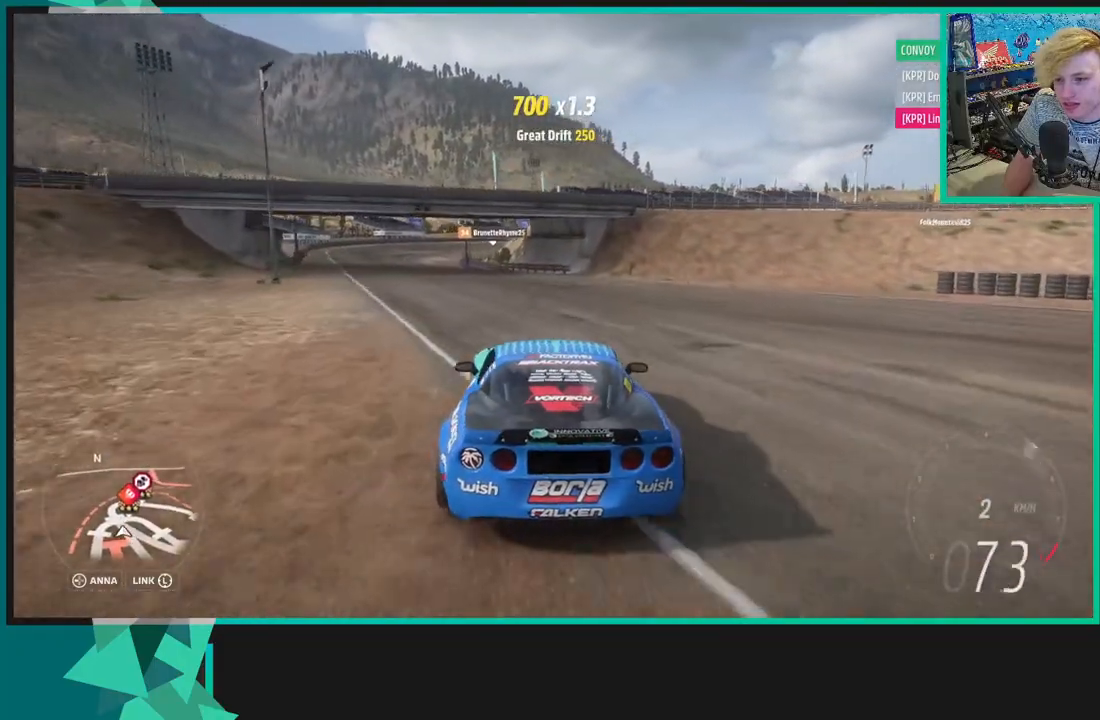
{"buttons": ["R2"], "left_stick": "center", "right_stick": "up", "events": [[100, "left_stick", "right"], [467, "left_stick", "center"]]}
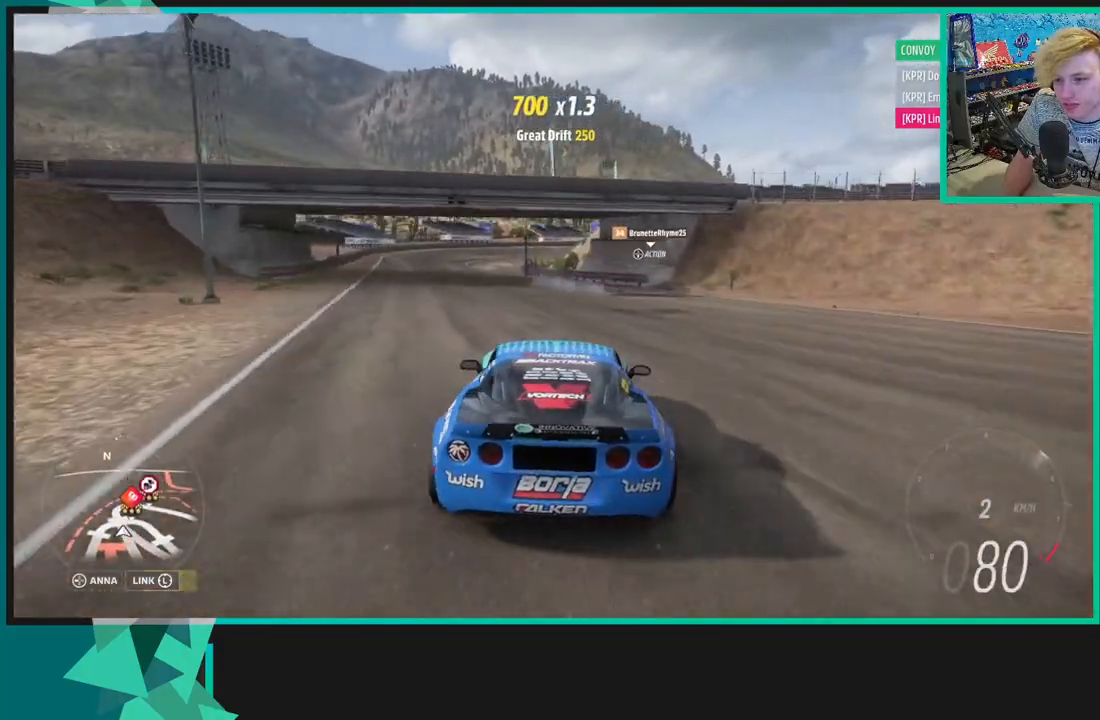
{"buttons": [], "left_stick": "left", "right_stick": "up", "events": [[217, "left_stick", "left"], [433, "R2", "up"]]}
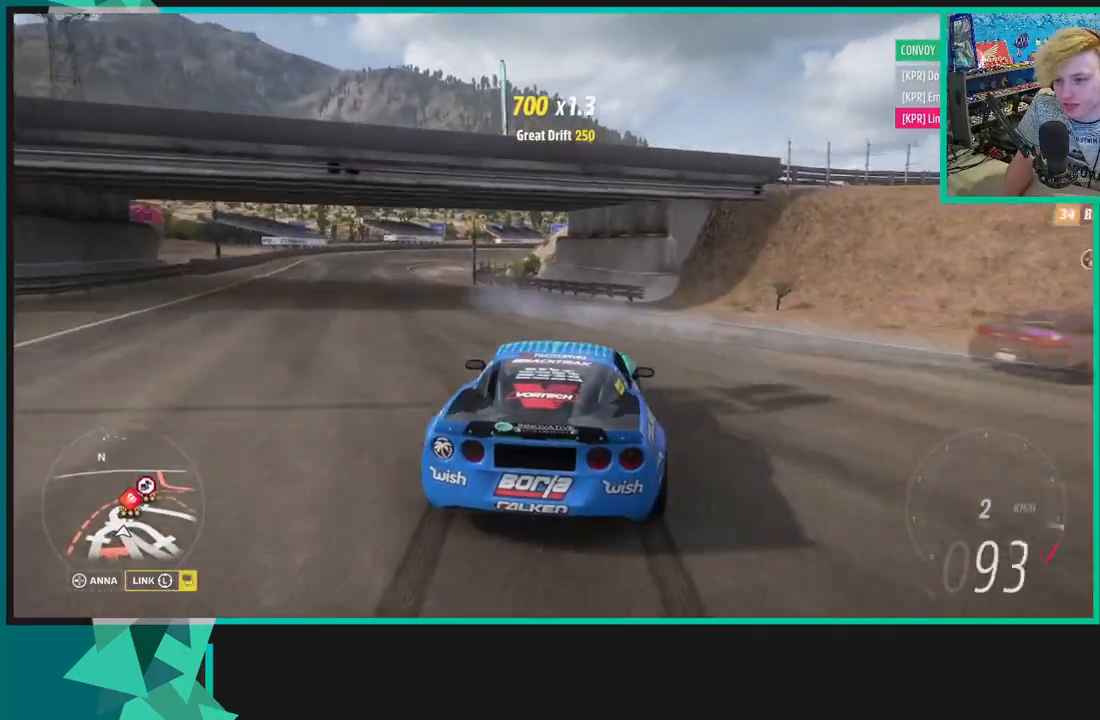
{"buttons": ["L2"], "left_stick": "down-left", "right_stick": "up", "events": [[67, "L2", "down"], [367, "left_stick", "down-left"]]}
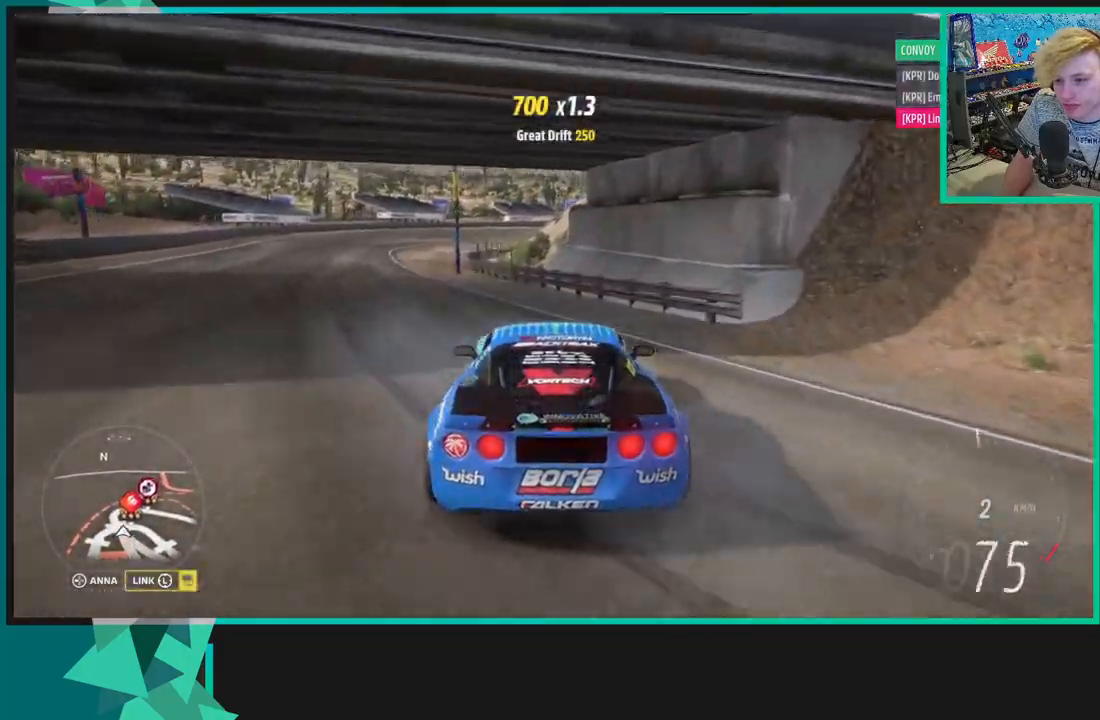
{"buttons": ["L2"], "left_stick": "down-left", "right_stick": "up", "events": []}
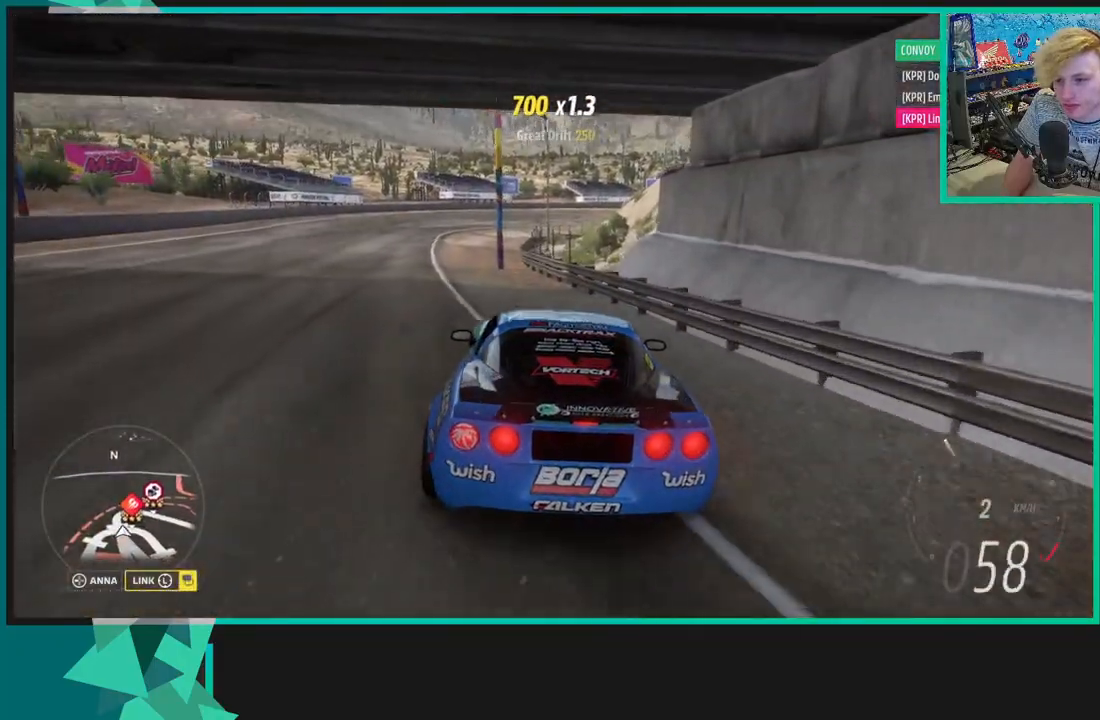
{"buttons": ["L2"], "left_stick": "down-left", "right_stick": "up", "events": []}
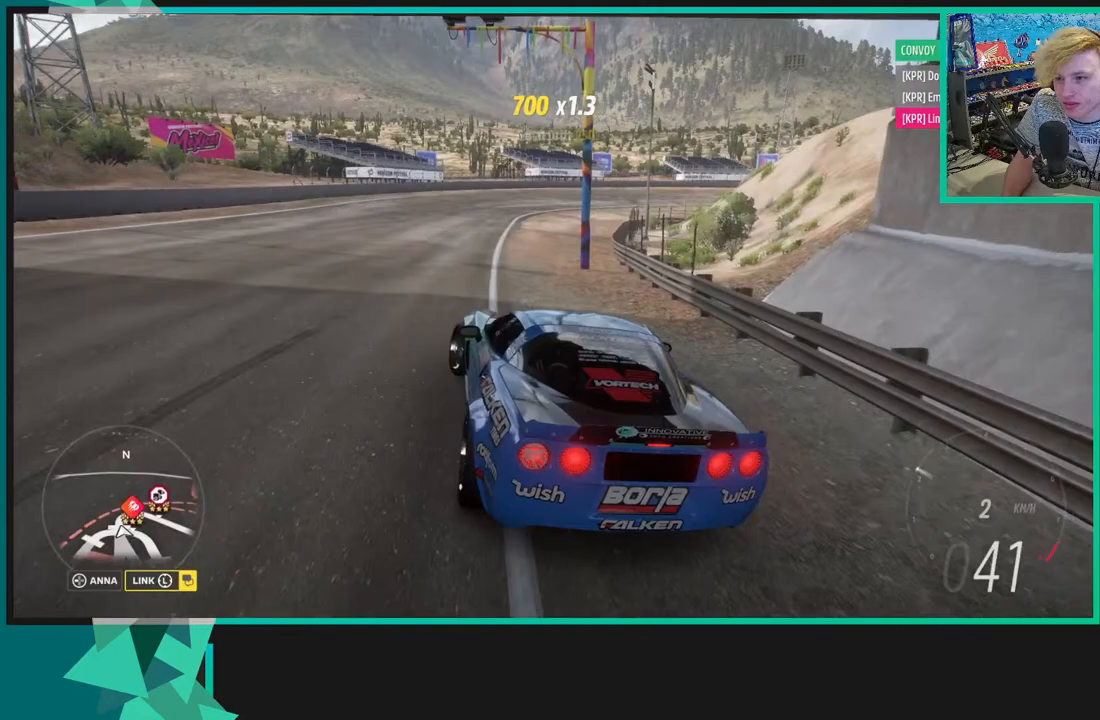
{"buttons": [], "left_stick": "center", "right_stick": "up", "events": [[417, "L2", "up"], [467, "left_stick", "center"]]}
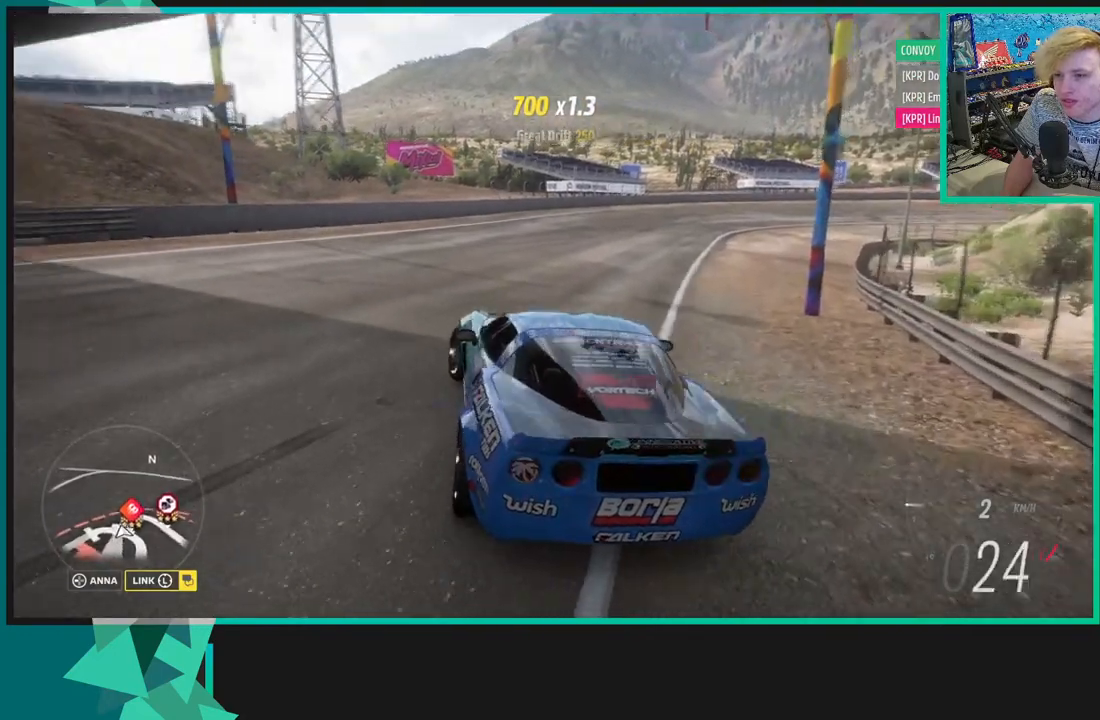
{"buttons": [], "left_stick": "center", "right_stick": "up-left", "events": [[50, "right_stick", "up-left"]]}
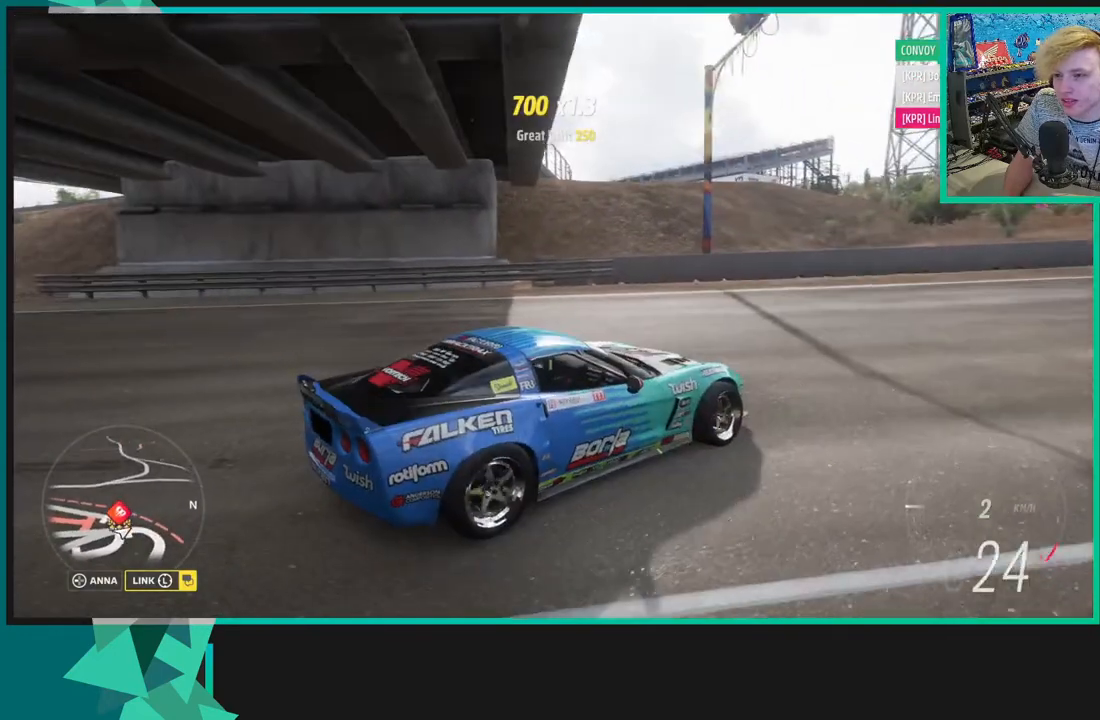
{"buttons": ["R2"], "left_stick": "up-right", "right_stick": "up-left", "events": [[33, "R2", "down"], [100, "L1", "down"], [233, "L1", "up"], [433, "left_stick", "up-right"]]}
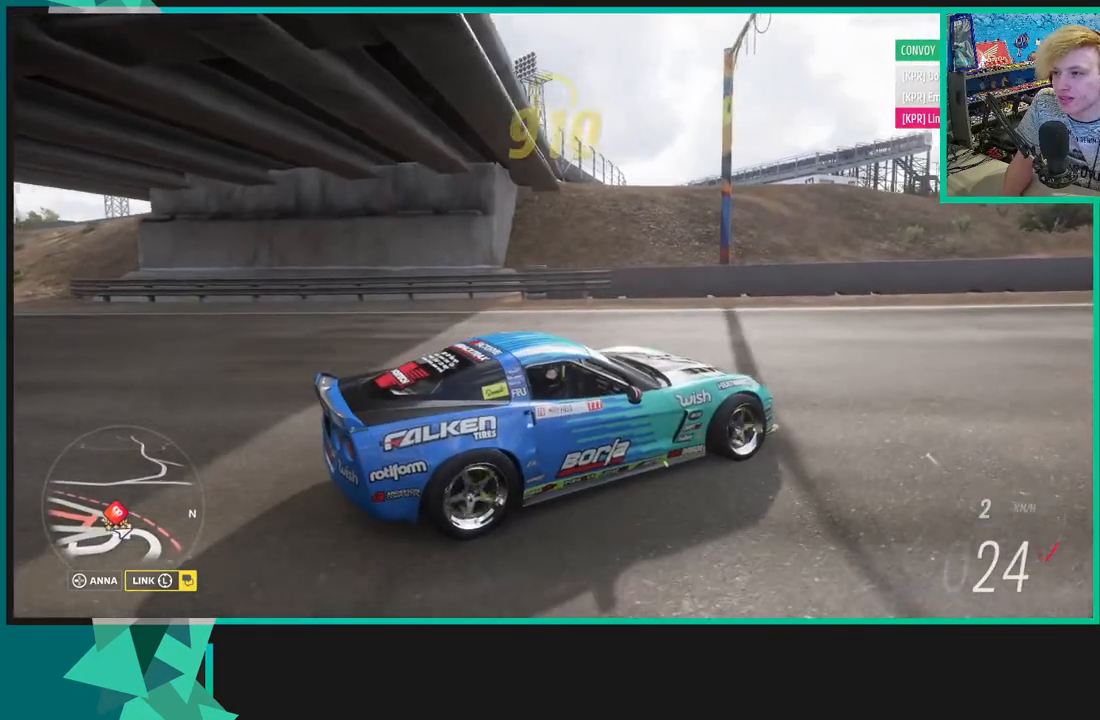
{"buttons": ["R2"], "left_stick": "up-right", "right_stick": "left", "events": [[17, "R2", "up"], [150, "R2", "down"], [450, "right_stick", "left"]]}
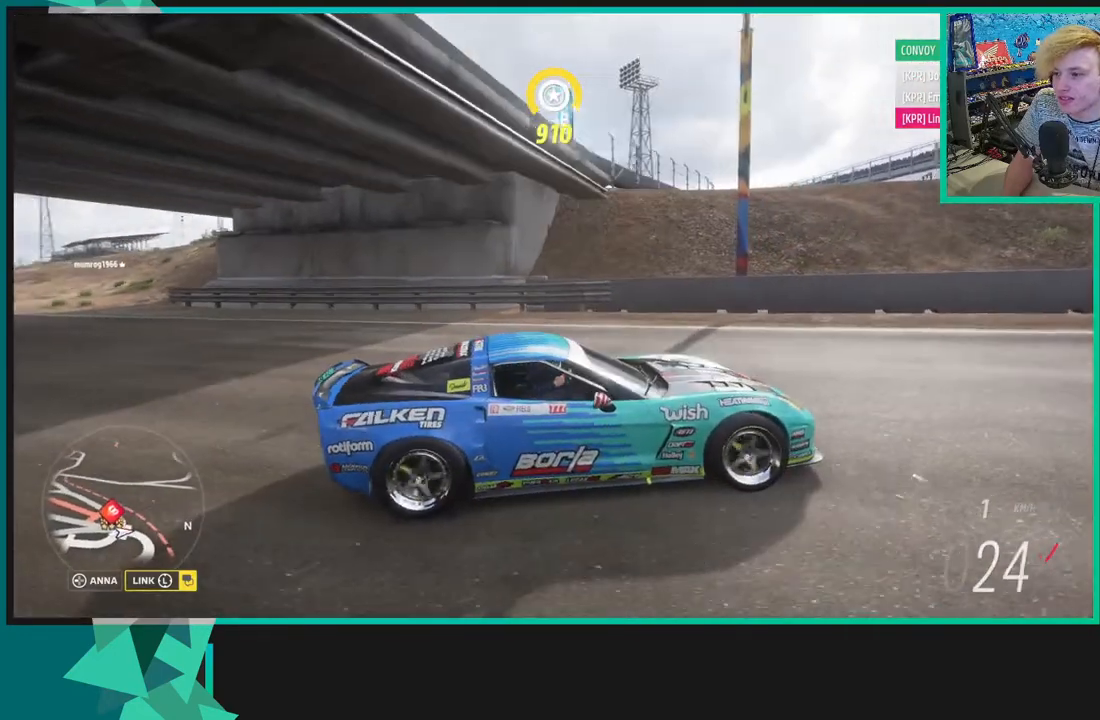
{"buttons": ["R2"], "left_stick": "up-right", "right_stick": "down-left", "events": [[417, "right_stick", "down-left"]]}
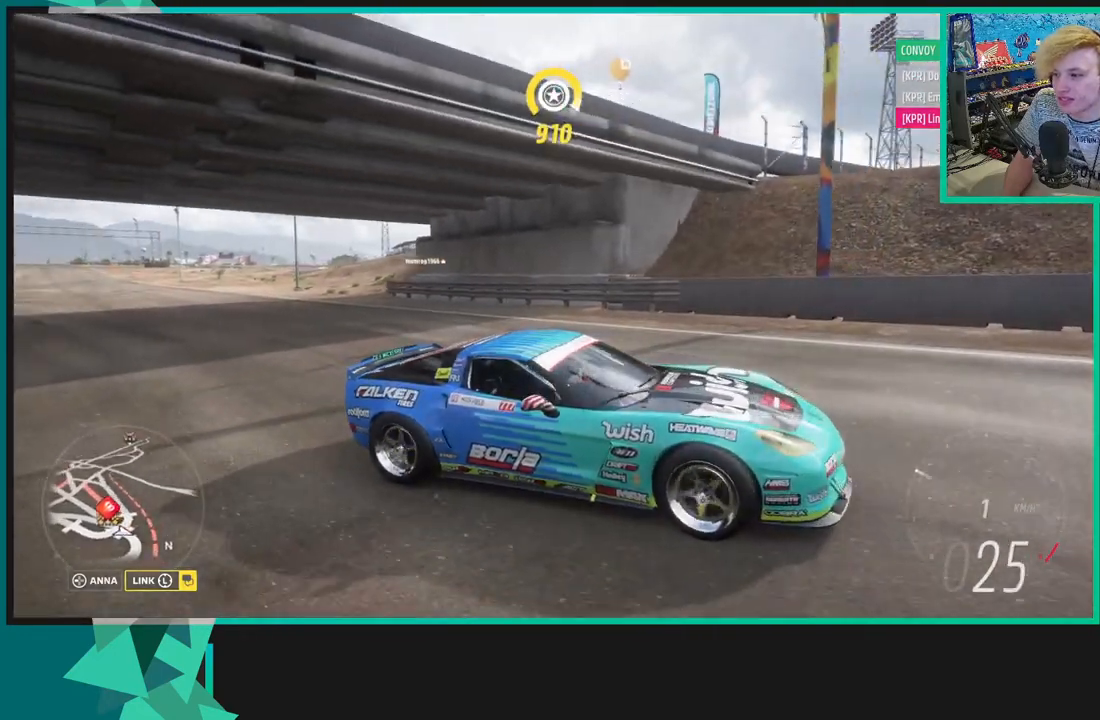
{"buttons": ["R2"], "left_stick": "up-right", "right_stick": "down-left", "events": []}
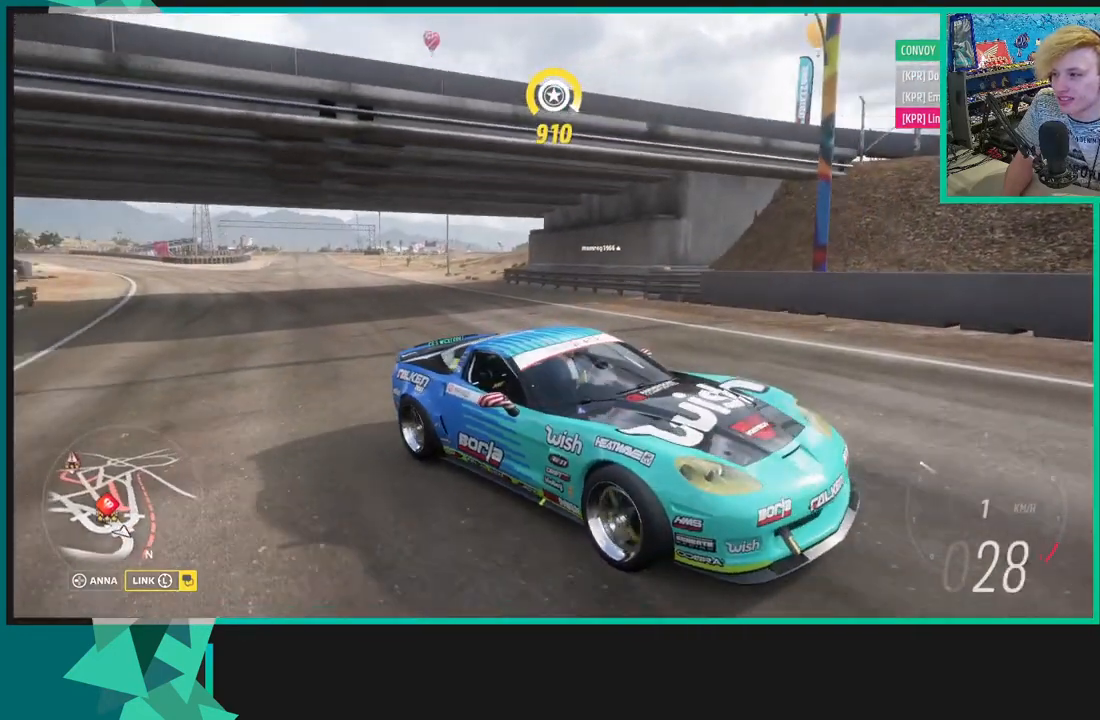
{"buttons": ["R2"], "left_stick": "up-right", "right_stick": "down-left", "events": []}
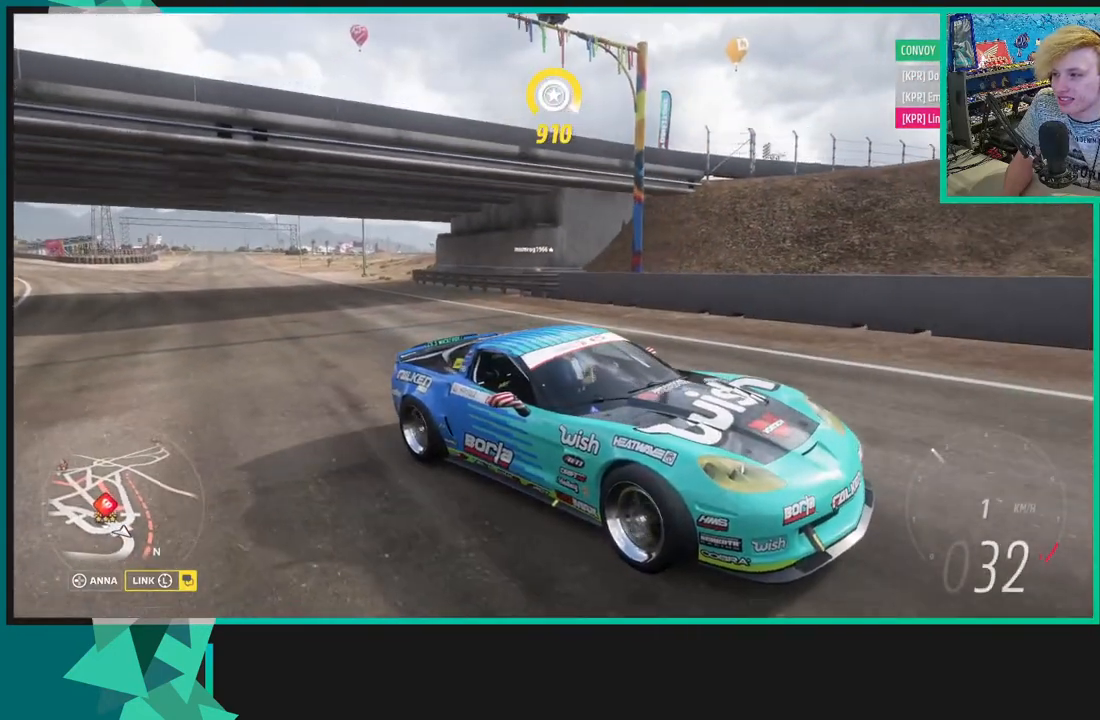
{"buttons": ["L2"], "left_stick": "up-right", "right_stick": "down-left", "events": [[50, "R2", "up"], [450, "L2", "down"]]}
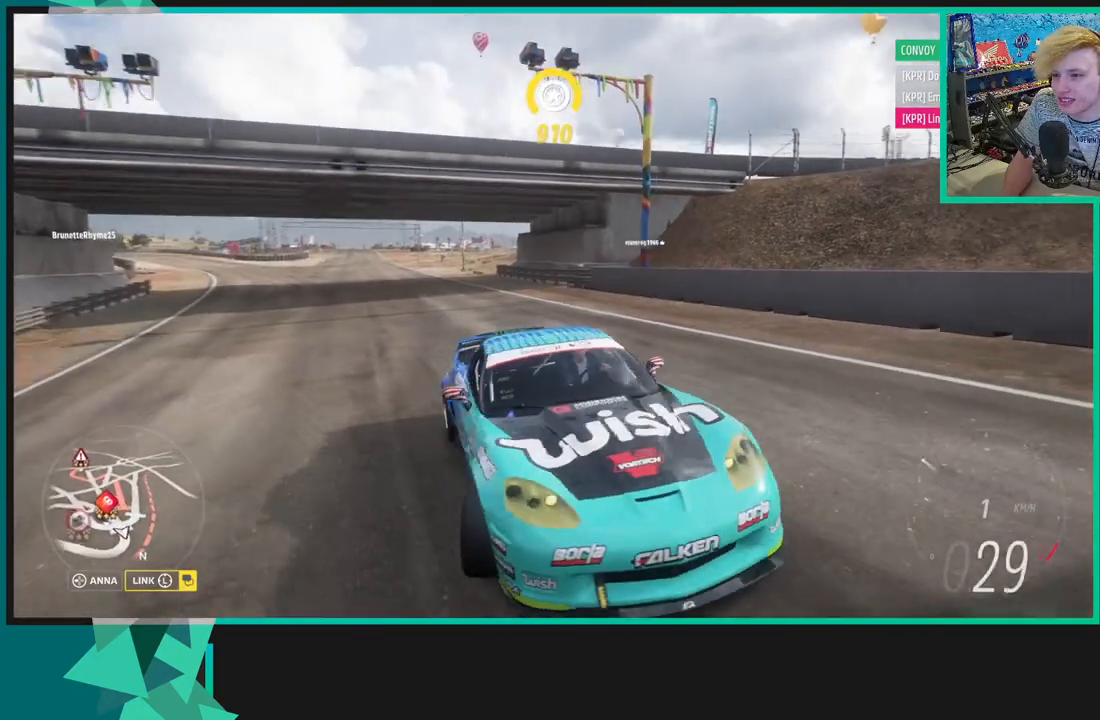
{"buttons": ["L2"], "left_stick": "up-right", "right_stick": "down", "events": [[17, "right_stick", "down"]]}
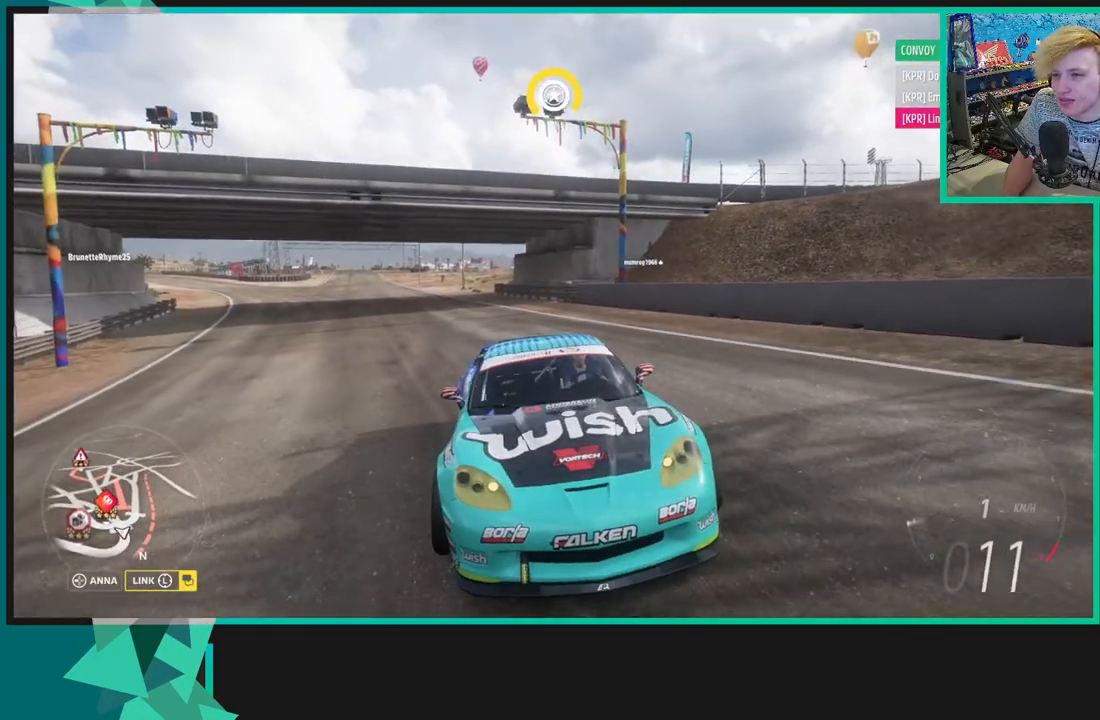
{"buttons": ["L2"], "left_stick": "up-right", "right_stick": "down", "events": []}
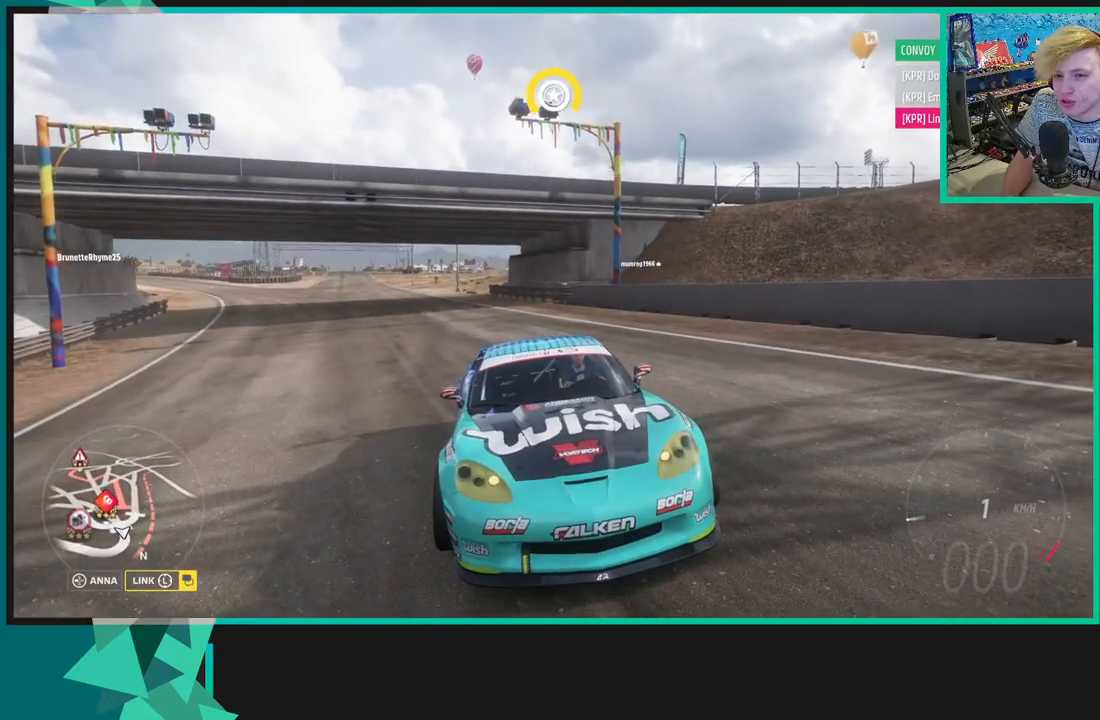
{"buttons": ["L2"], "left_stick": "up-right", "right_stick": "down", "events": []}